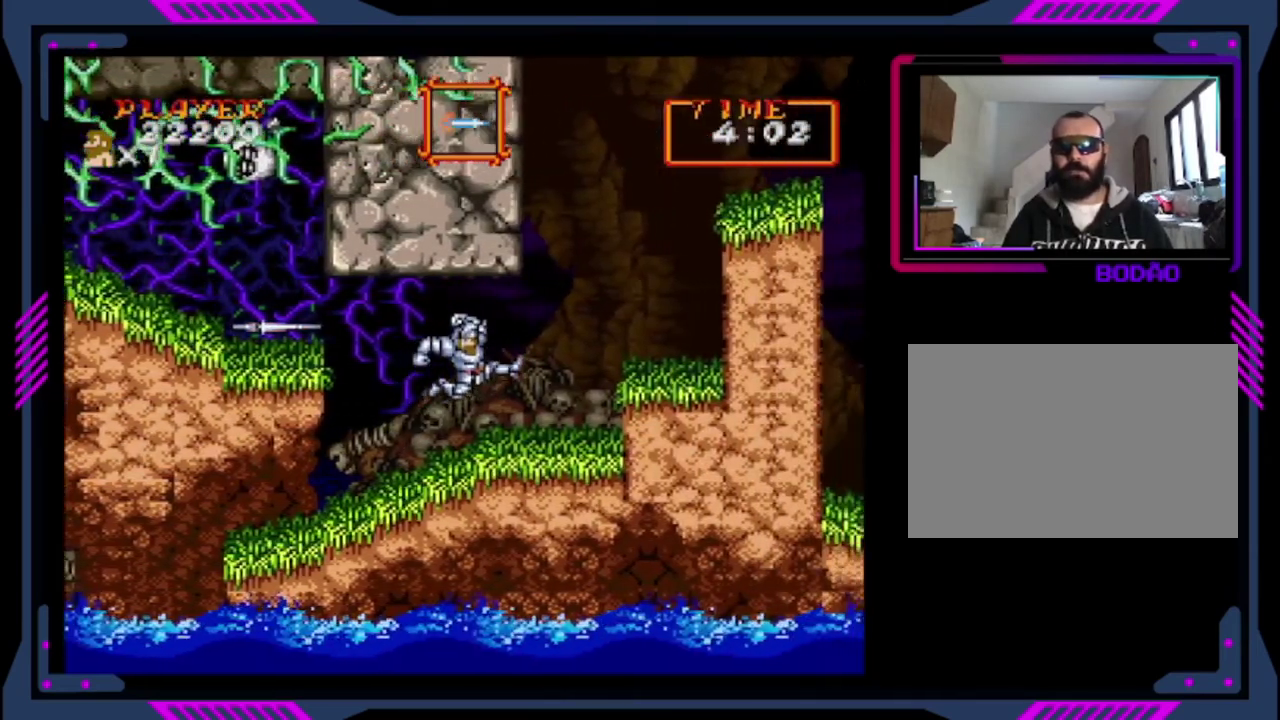
Gameplay with a controller (PlayStation layout); each line is a JSON object with the inputs held at the frame after it. "events" lists button and stick changes between this image and that frame as [ms after this image, input, new state], when the widget could be followed in between. This overlay highlights the sticks when they move; stick clicks (L3 R3) are not distinguishable. Not read: L3 R3 right_stick.
{"buttons": ["CROSS", "DPAD_RIGHT"], "left_stick": "center", "events": [[480, "CROSS", "down"]]}
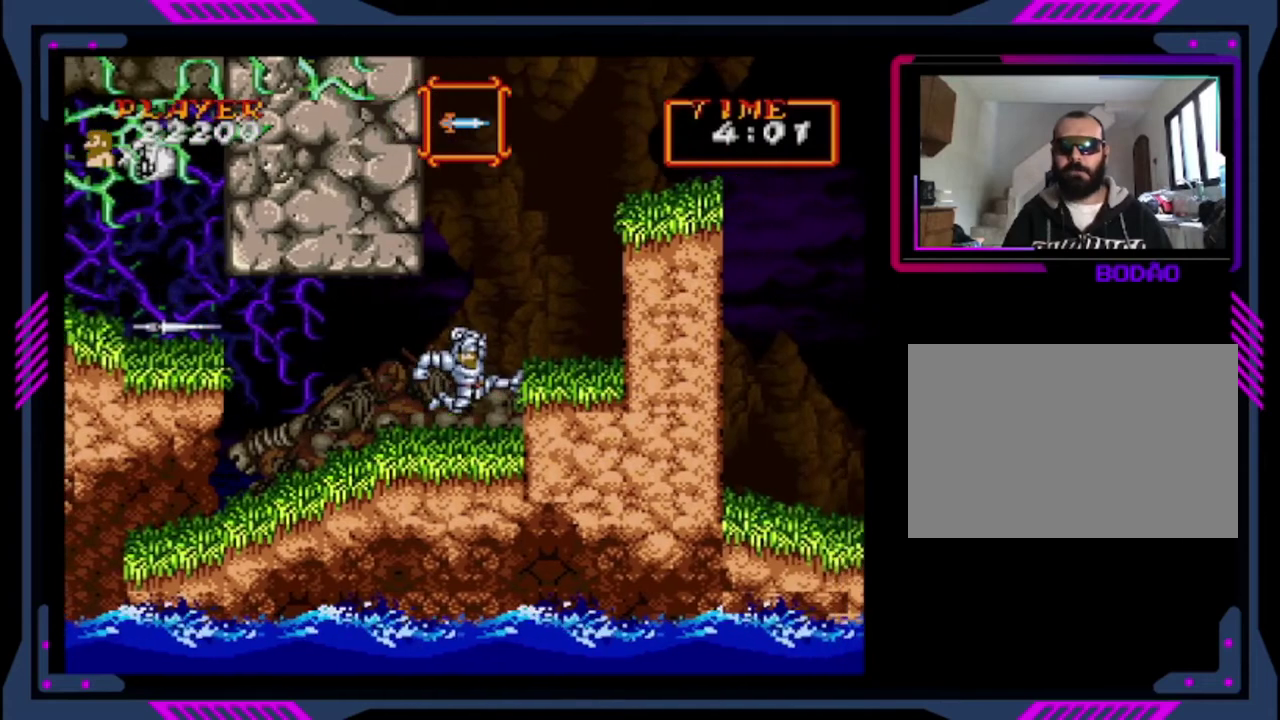
{"buttons": ["DPAD_RIGHT"], "left_stick": "center", "events": [[40, "CROSS", "up"]]}
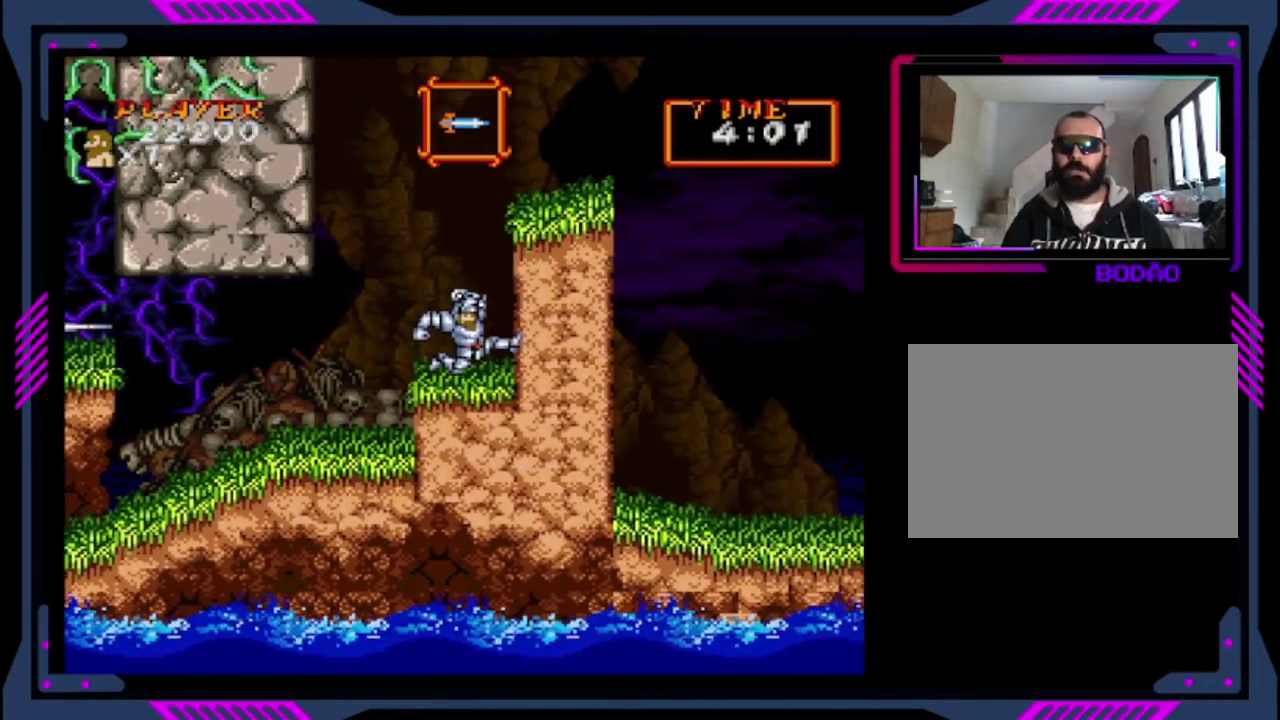
{"buttons": ["CROSS"], "left_stick": "center", "events": [[80, "DPAD_RIGHT", "up"], [240, "DPAD_LEFT", "down"], [320, "CROSS", "down"], [440, "DPAD_LEFT", "up"]]}
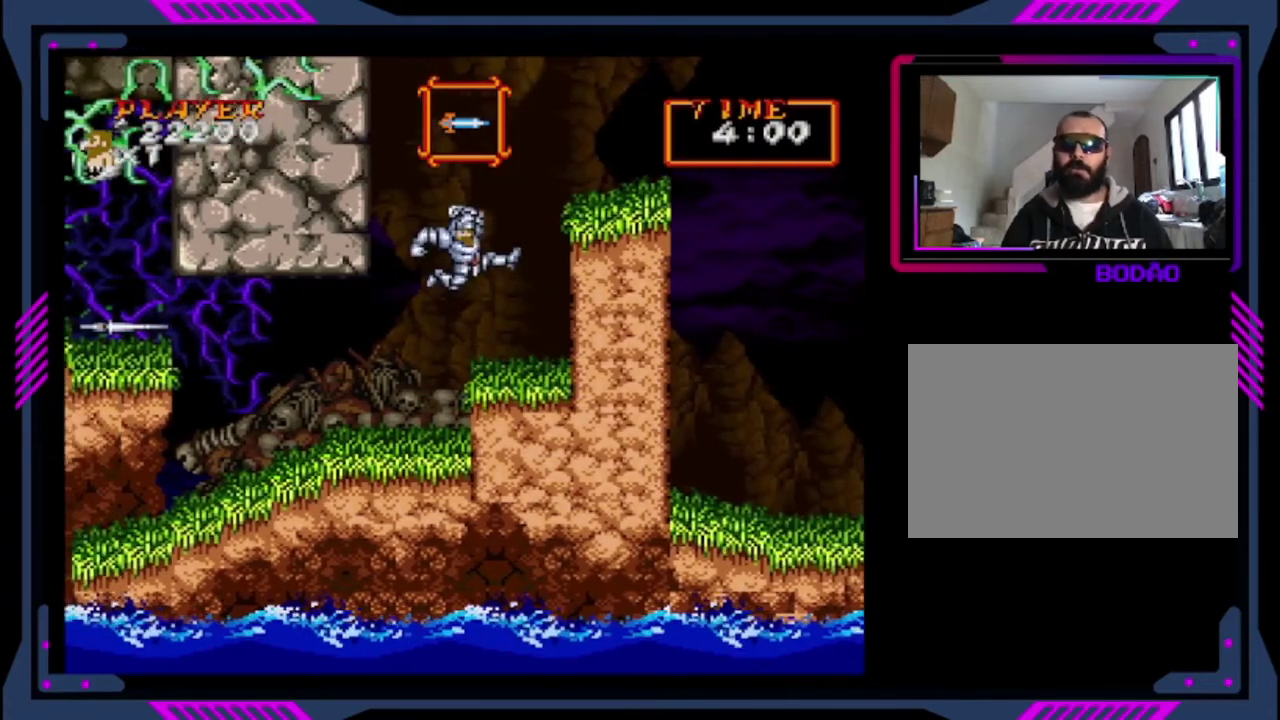
{"buttons": ["CROSS", "DPAD_RIGHT"], "left_stick": "center", "events": [[40, "DPAD_RIGHT", "down"]]}
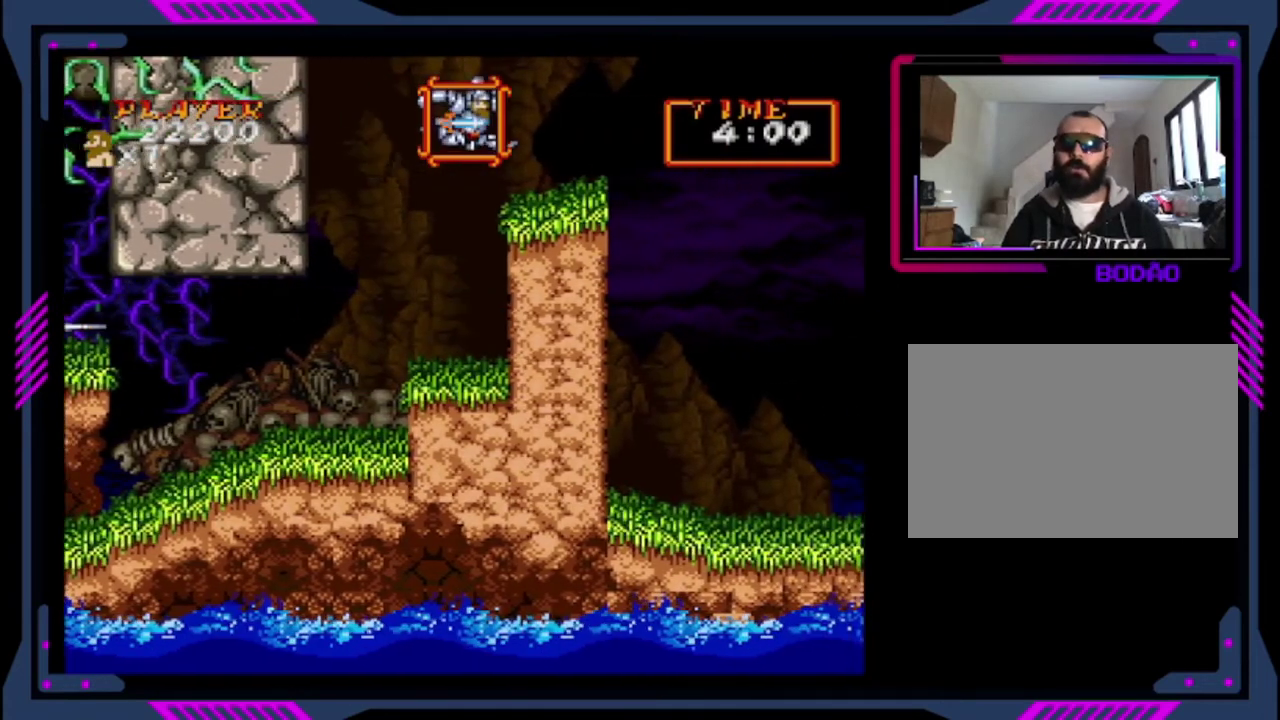
{"buttons": ["CROSS", "DPAD_RIGHT"], "left_stick": "center", "events": [[160, "CROSS", "up"], [520, "CROSS", "down"]]}
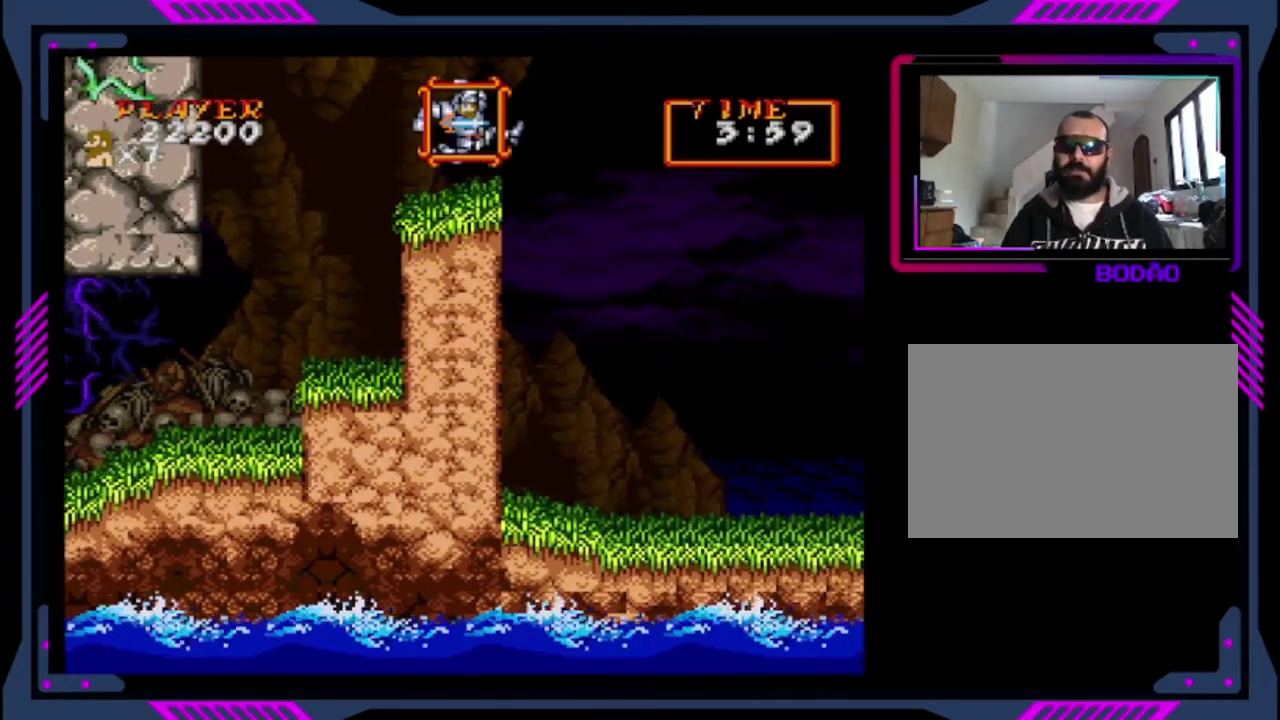
{"buttons": ["CROSS", "DPAD_RIGHT"], "left_stick": "center", "events": []}
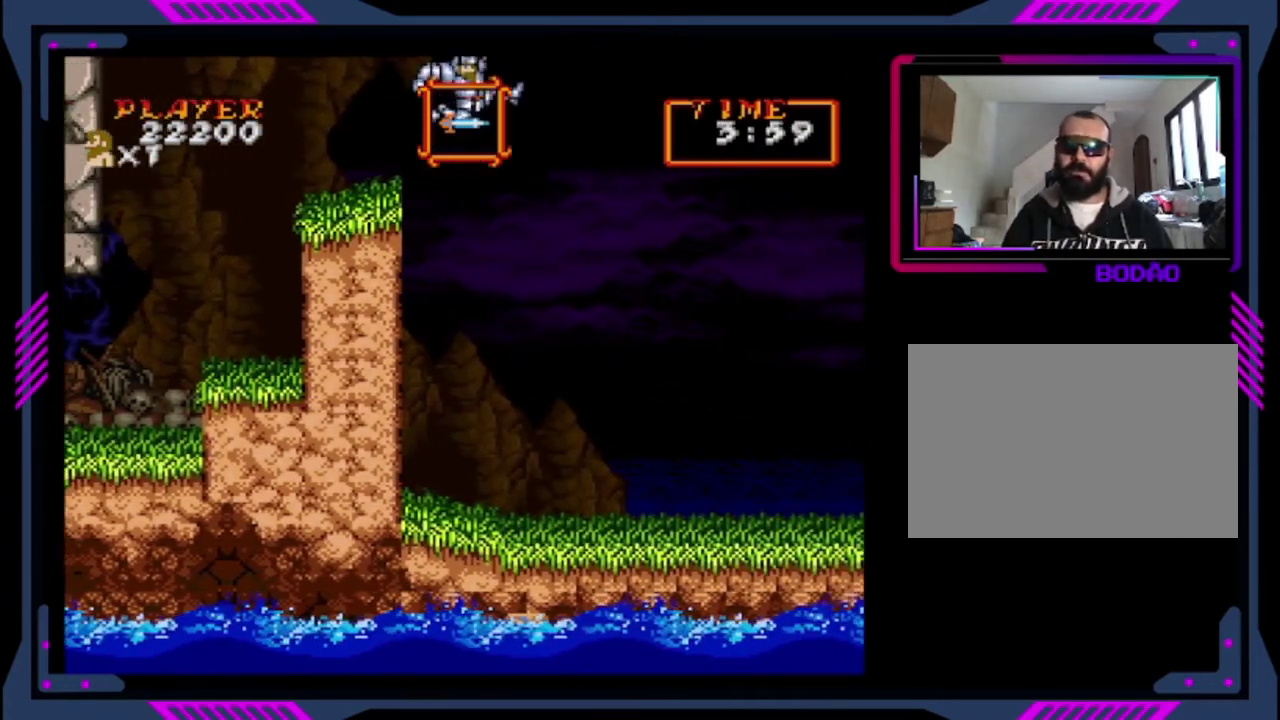
{"buttons": ["DPAD_RIGHT"], "left_stick": "center", "events": [[80, "CROSS", "up"]]}
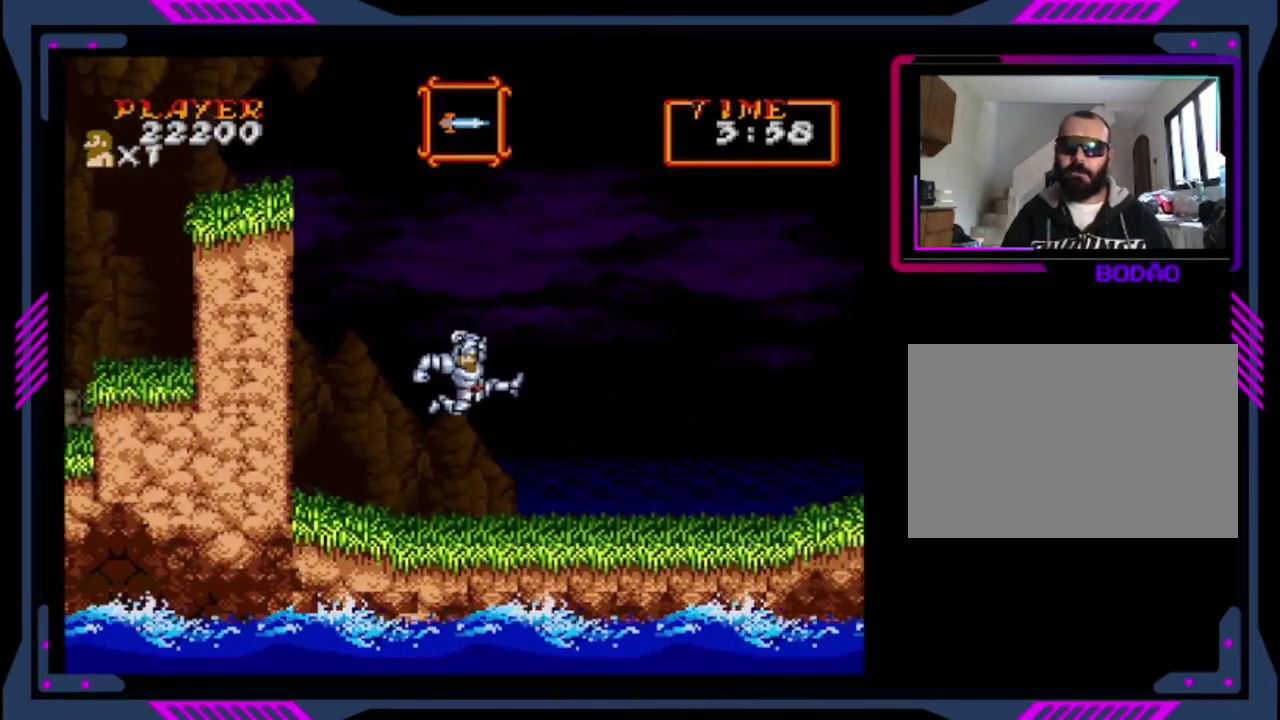
{"buttons": ["DPAD_RIGHT"], "left_stick": "center", "events": []}
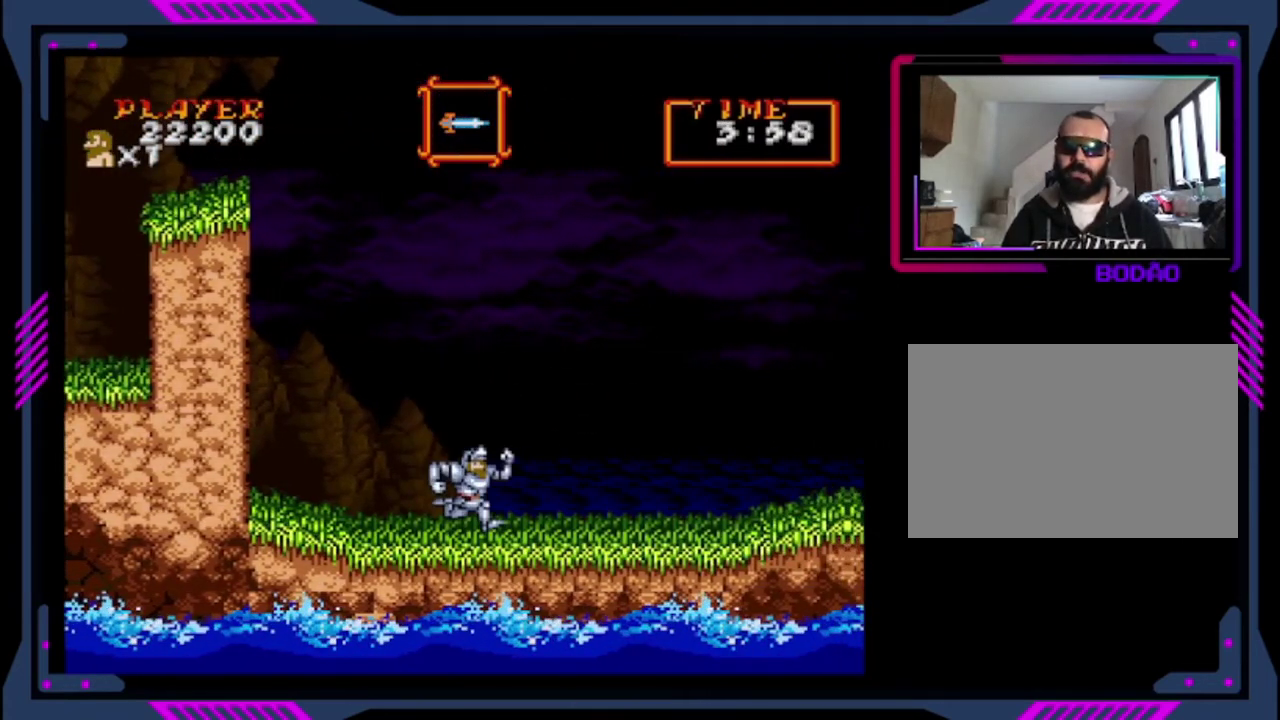
{"buttons": ["DPAD_RIGHT"], "left_stick": "center", "events": []}
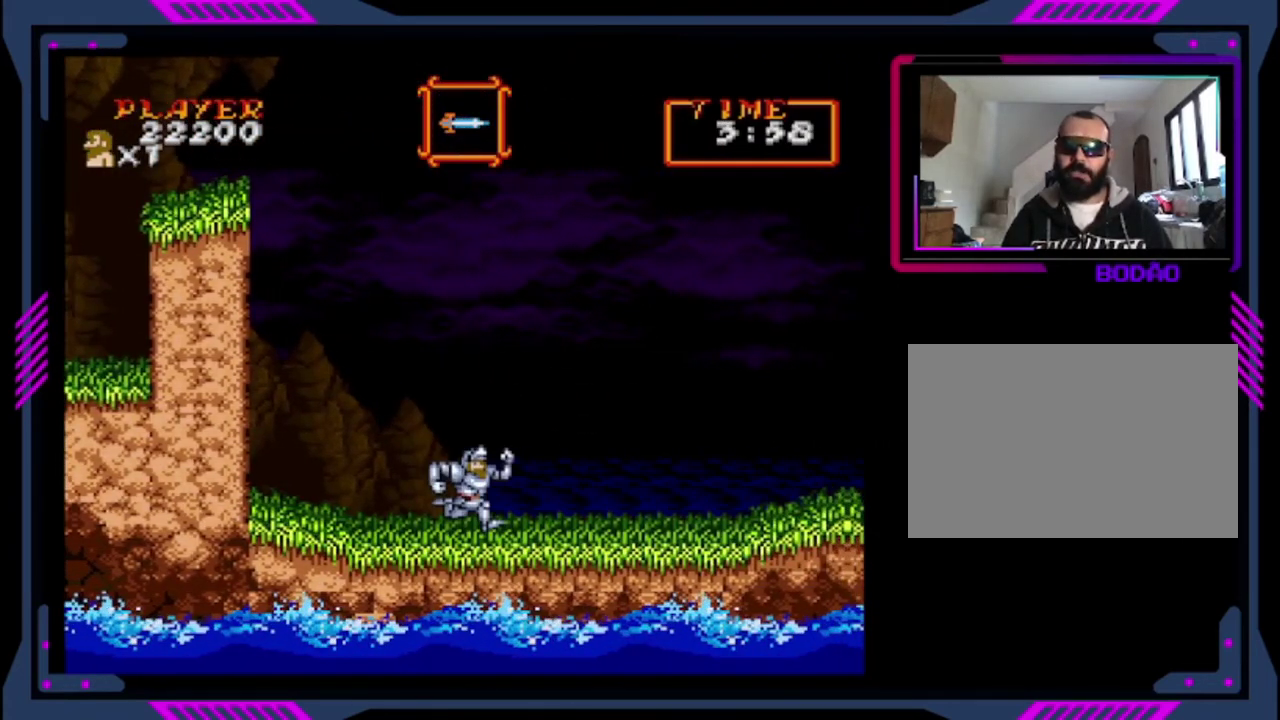
{"buttons": ["DPAD_RIGHT"], "left_stick": "center", "events": []}
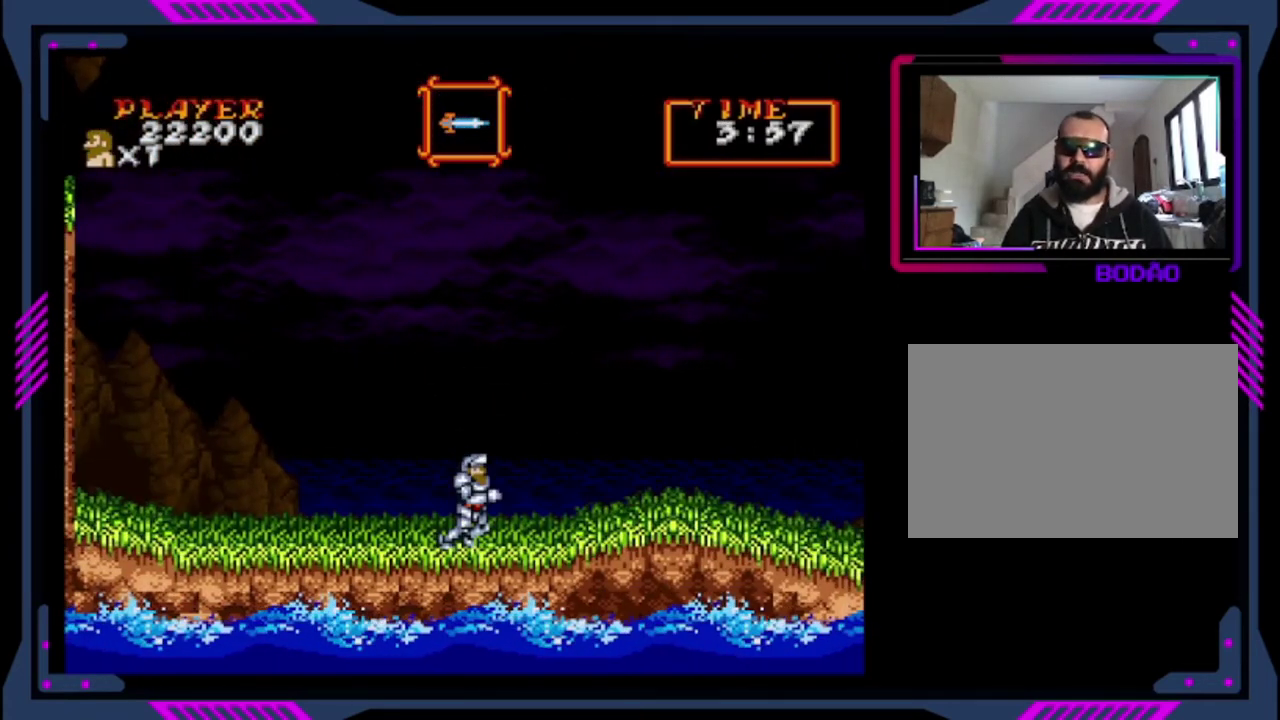
{"buttons": ["DPAD_RIGHT"], "left_stick": "center", "events": []}
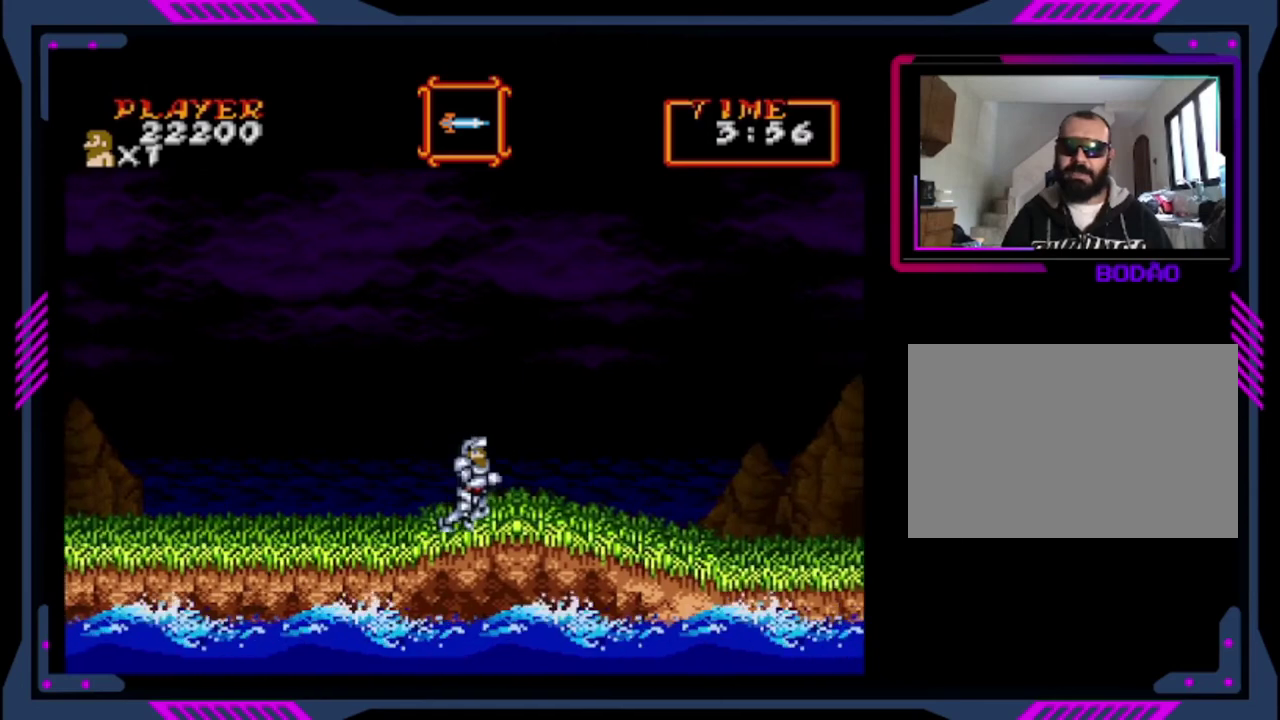
{"buttons": ["DPAD_RIGHT"], "left_stick": "center", "events": []}
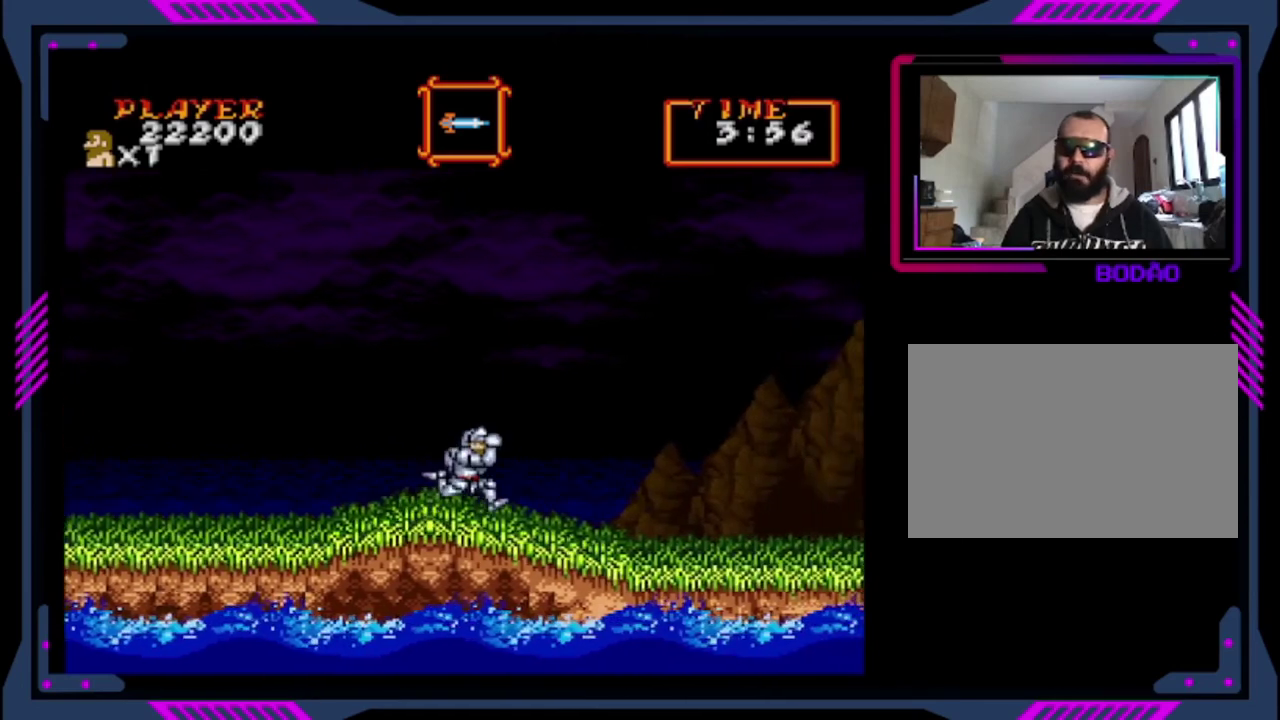
{"buttons": ["DPAD_RIGHT"], "left_stick": "center", "events": []}
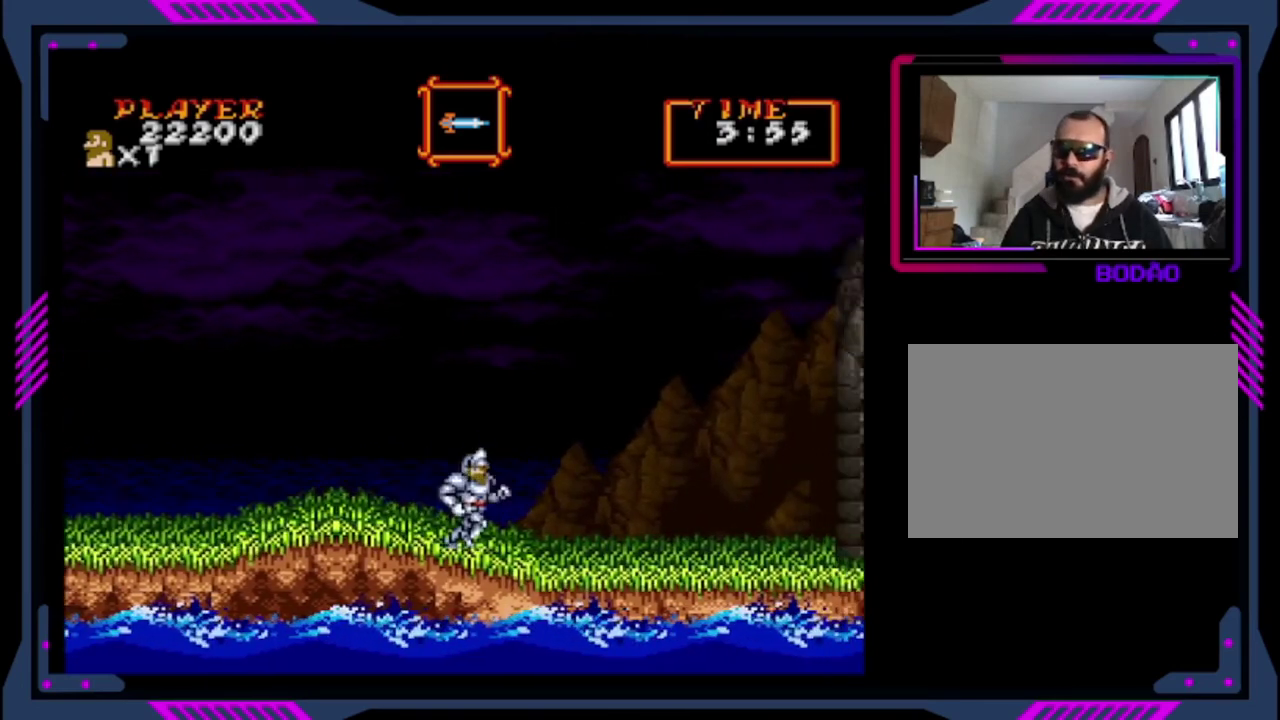
{"buttons": ["DPAD_RIGHT"], "left_stick": "center", "events": []}
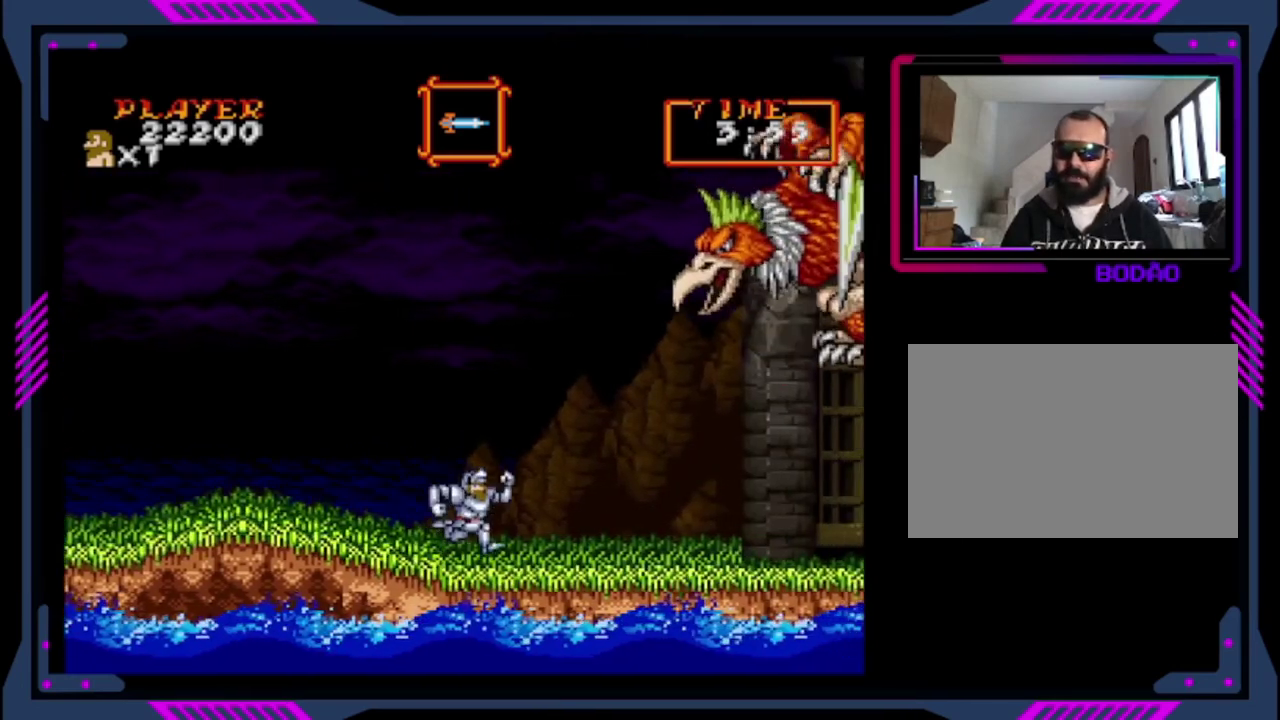
{"buttons": ["DPAD_LEFT"], "left_stick": "center", "events": [[120, "DPAD_LEFT", "down"], [120, "DPAD_RIGHT", "up"]]}
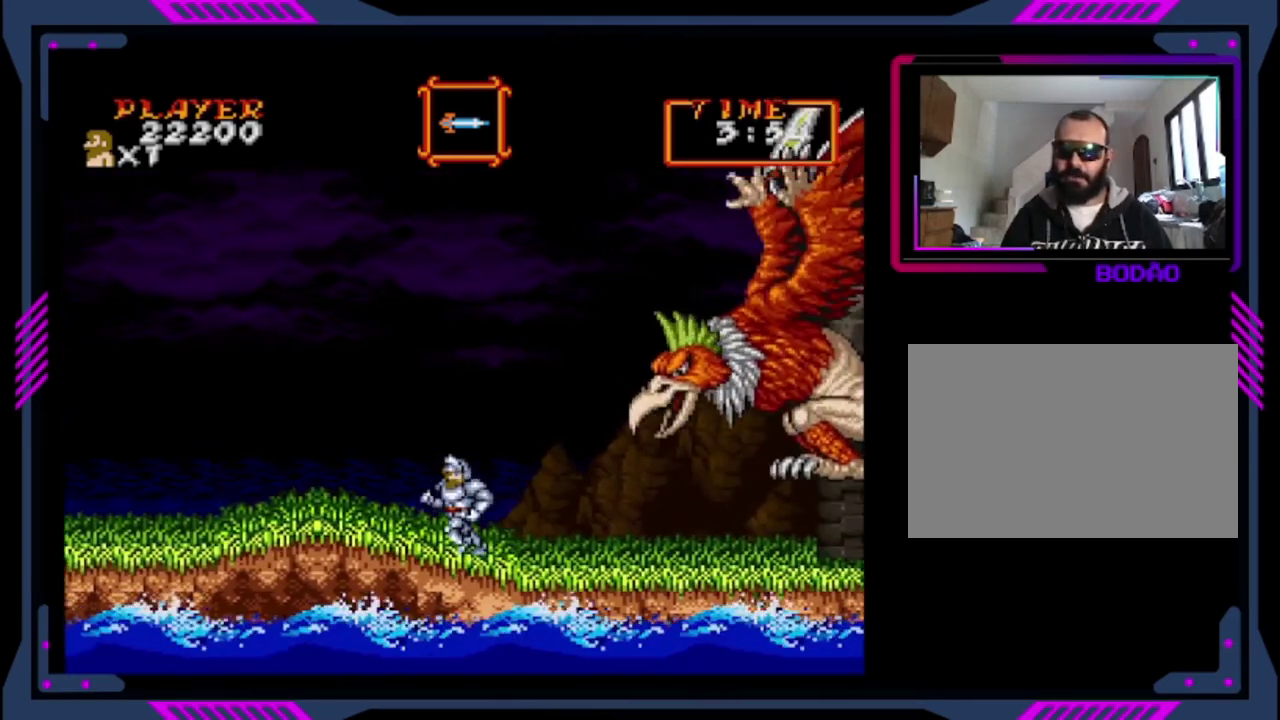
{"buttons": ["DPAD_UP", "DPAD_RIGHT"], "left_stick": "center", "events": [[280, "CROSS", "down"], [480, "CROSS", "up"], [480, "DPAD_LEFT", "up"], [480, "DPAD_RIGHT", "down"], [480, "DPAD_UP", "down"]]}
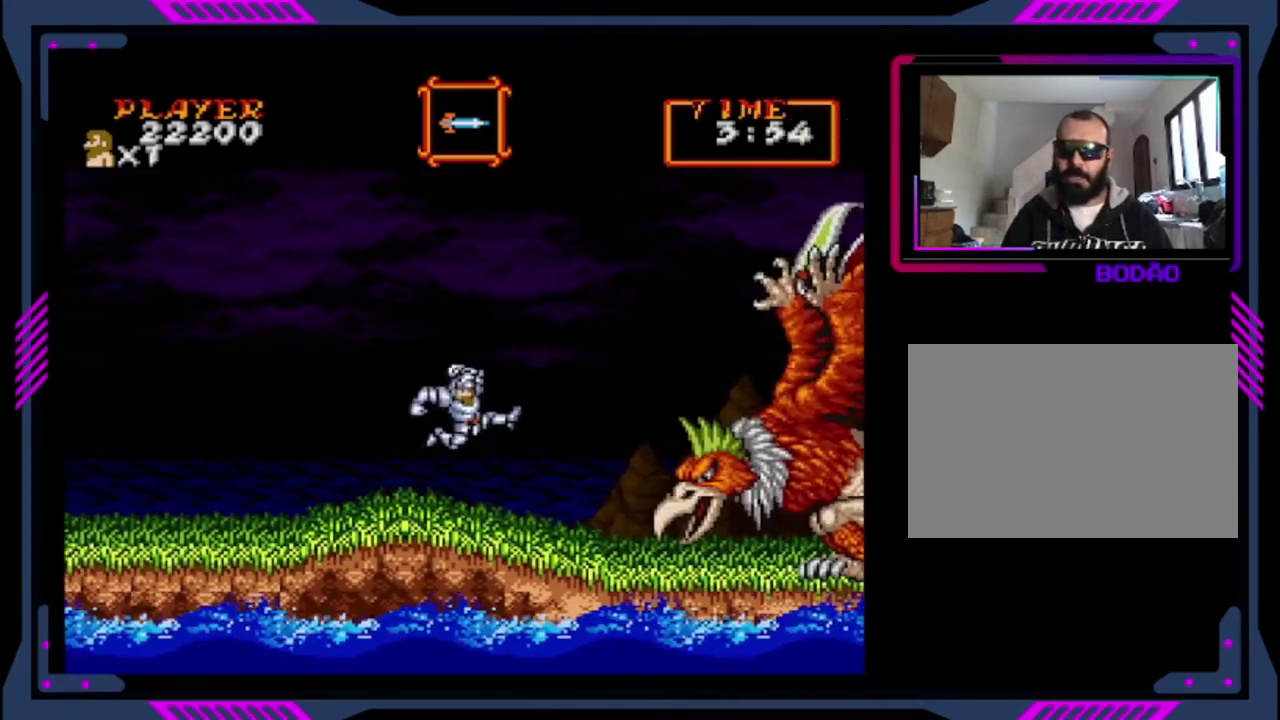
{"buttons": ["SQUARE"], "left_stick": "center", "events": [[80, "DPAD_RIGHT", "up"], [80, "DPAD_UP", "up"], [240, "SQUARE", "down"], [440, "SQUARE", "up"], [520, "SQUARE", "down"]]}
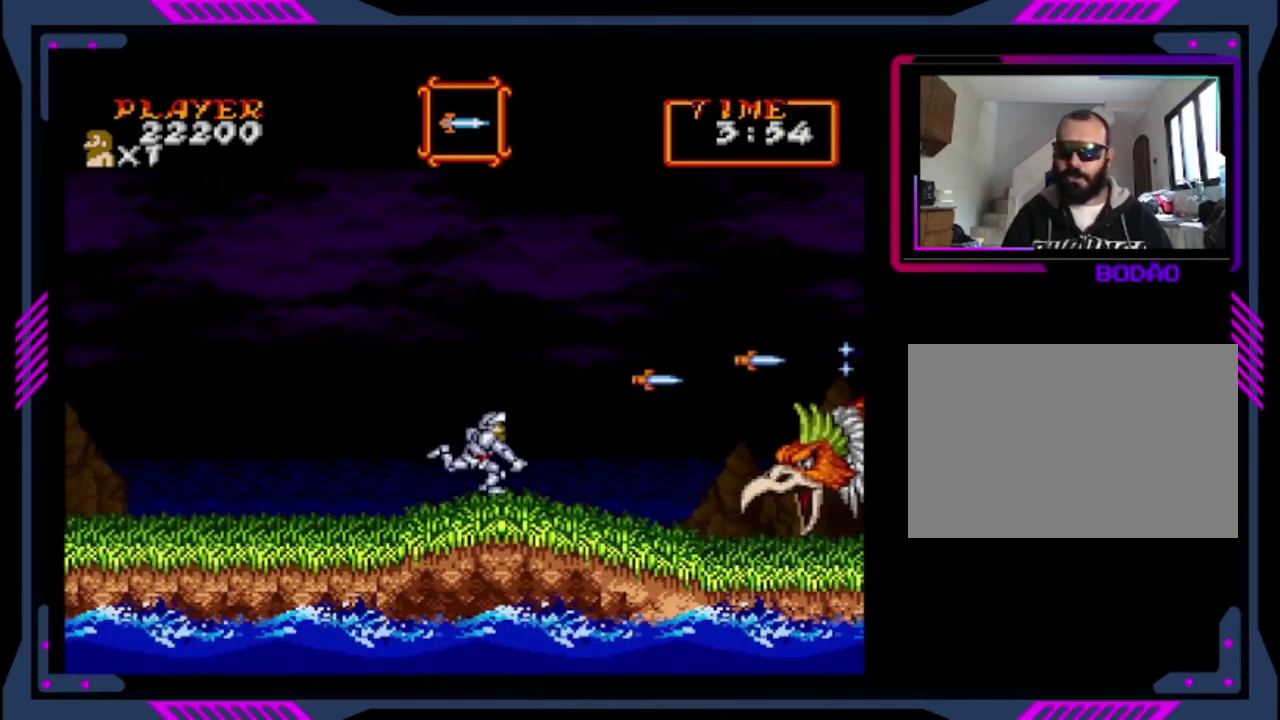
{"buttons": ["SQUARE"], "left_stick": "center", "events": [[200, "SQUARE", "up"], [280, "SQUARE", "down"]]}
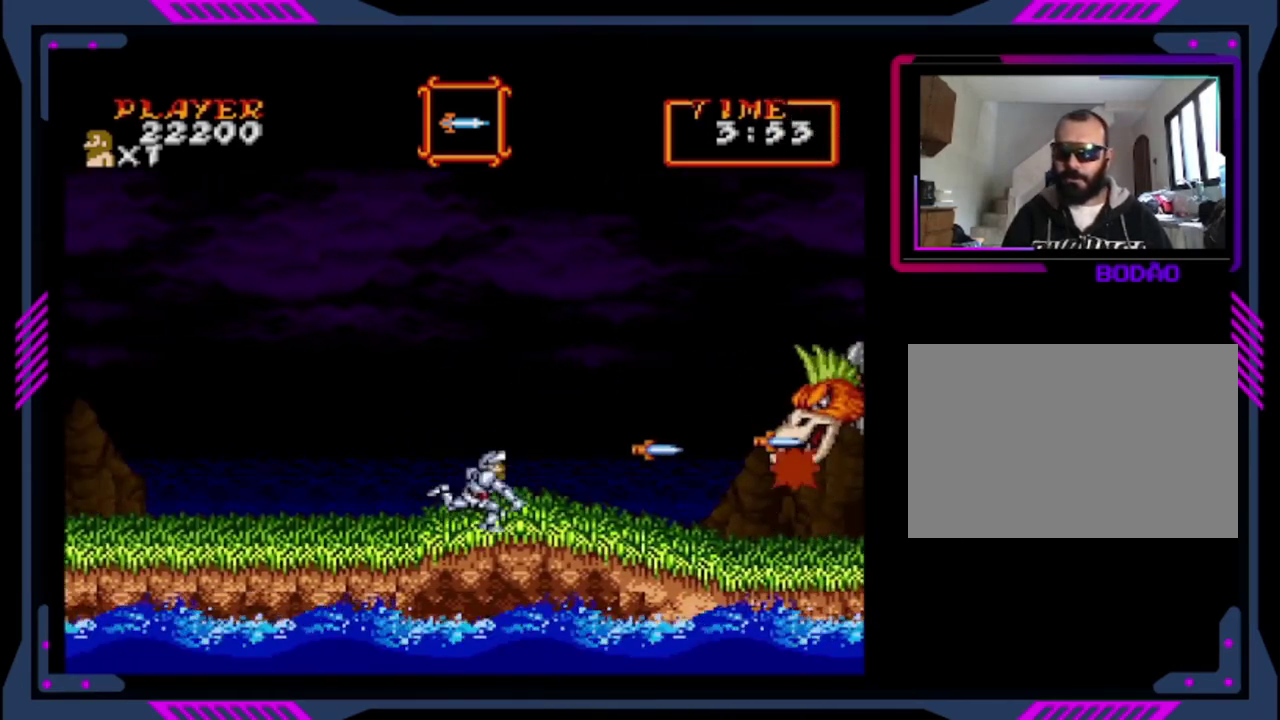
{"buttons": ["SQUARE"], "left_stick": "center", "events": [[40, "SQUARE", "up"], [80, "CROSS", "down"], [200, "SQUARE", "down"], [280, "CROSS", "up"]]}
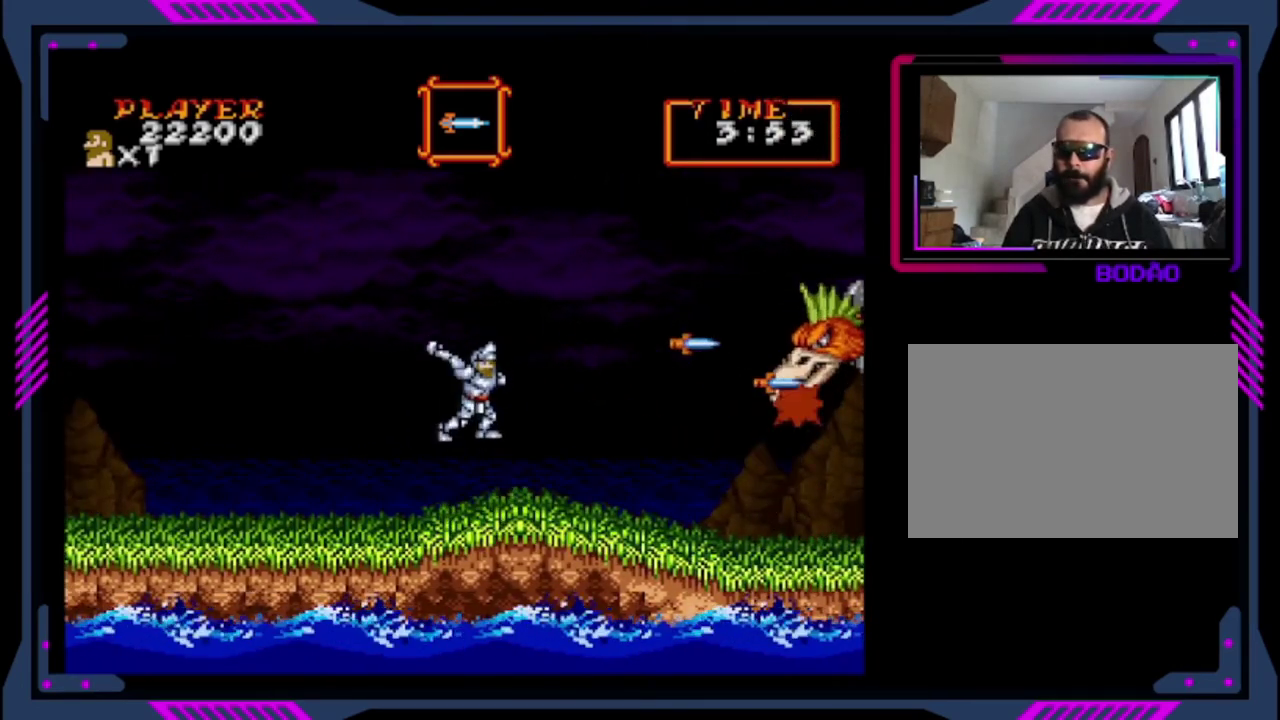
{"buttons": ["DPAD_RIGHT"], "left_stick": "center", "events": [[40, "SQUARE", "up"], [160, "SQUARE", "down"], [200, "DPAD_RIGHT", "down"], [280, "SQUARE", "up"]]}
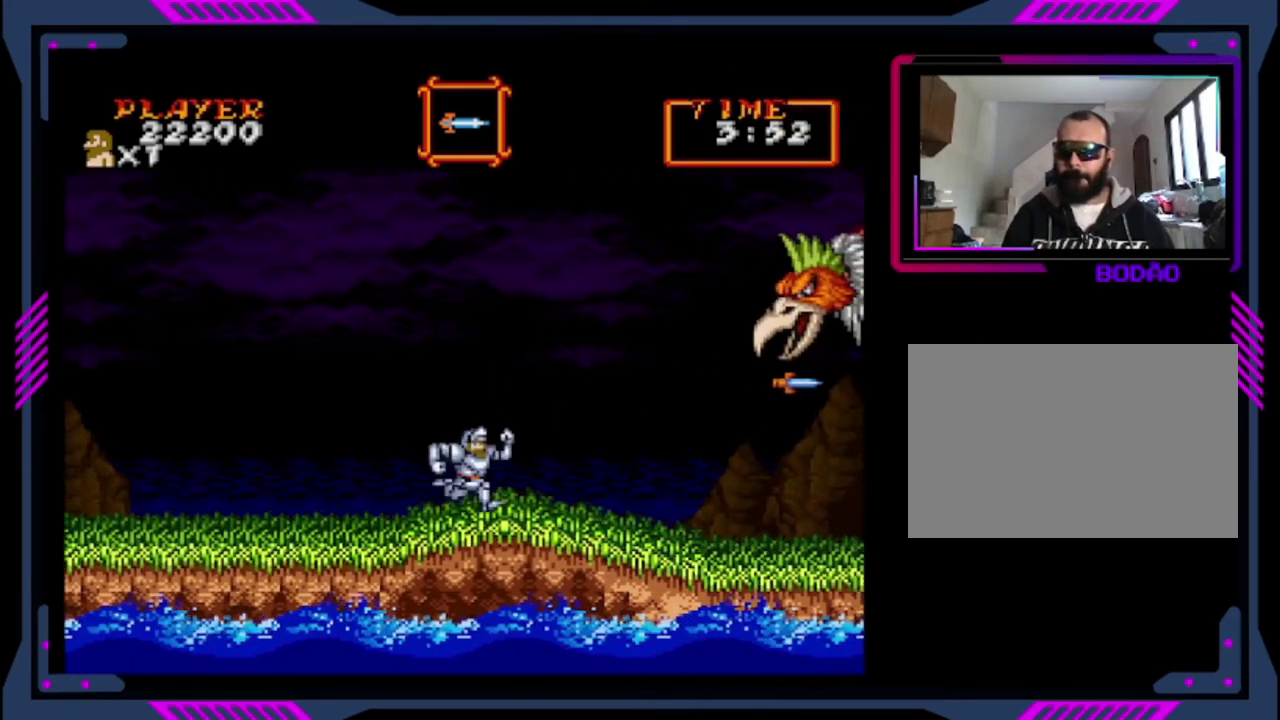
{"buttons": ["CROSS"], "left_stick": "center", "events": [[280, "CROSS", "down"], [280, "DPAD_RIGHT", "up"]]}
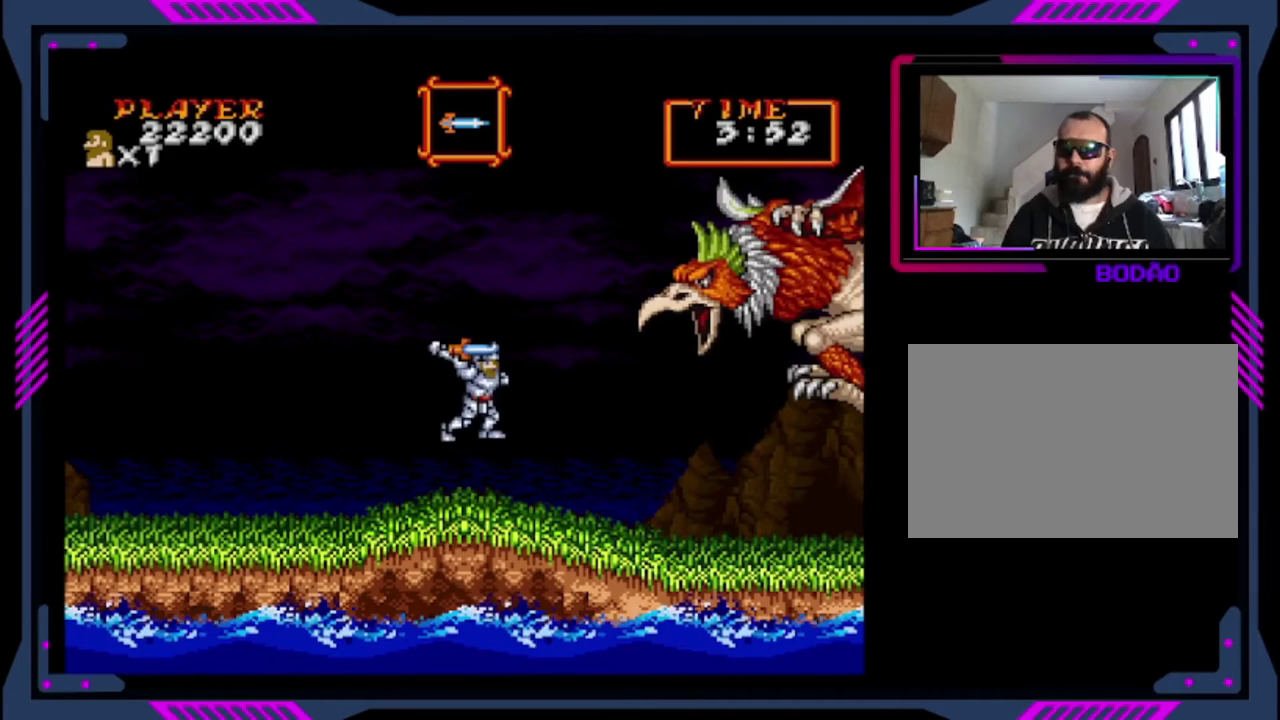
{"buttons": [], "left_stick": "center", "events": [[120, "SQUARE", "down"], [160, "CROSS", "up"], [360, "SQUARE", "up"]]}
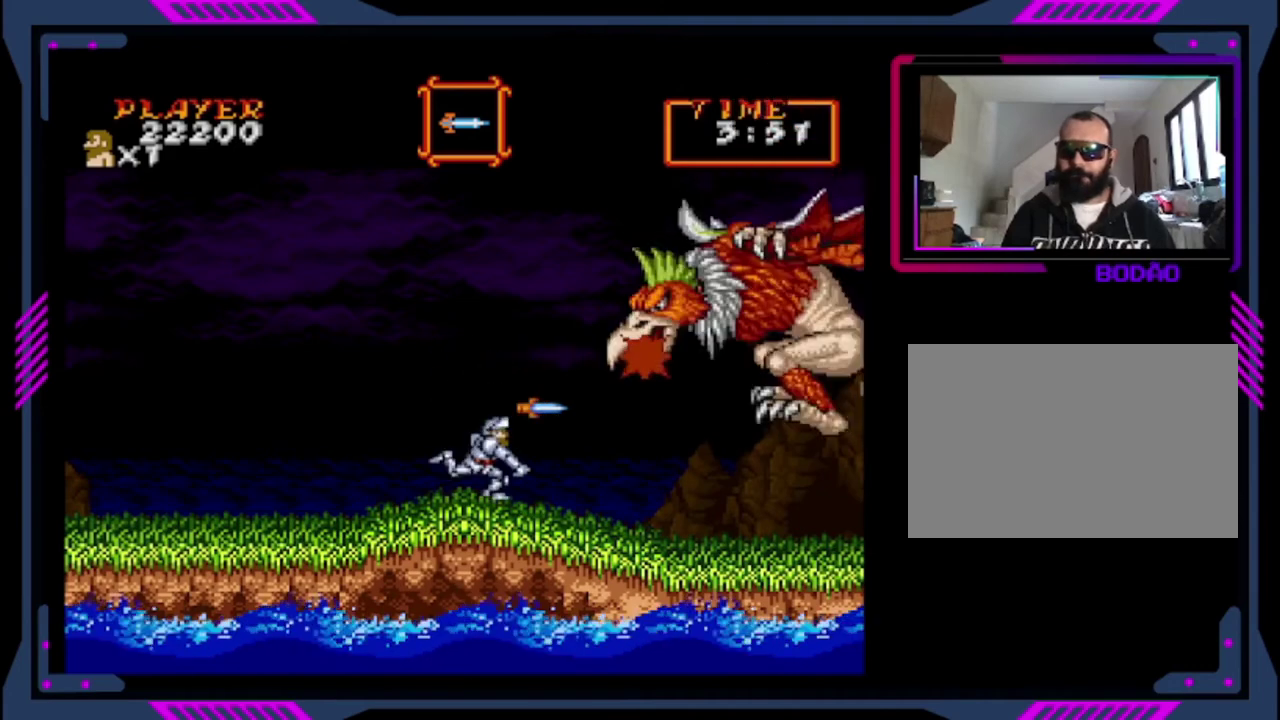
{"buttons": ["CROSS", "DPAD_LEFT"], "left_stick": "center", "events": [[160, "DPAD_LEFT", "down"], [480, "CROSS", "down"]]}
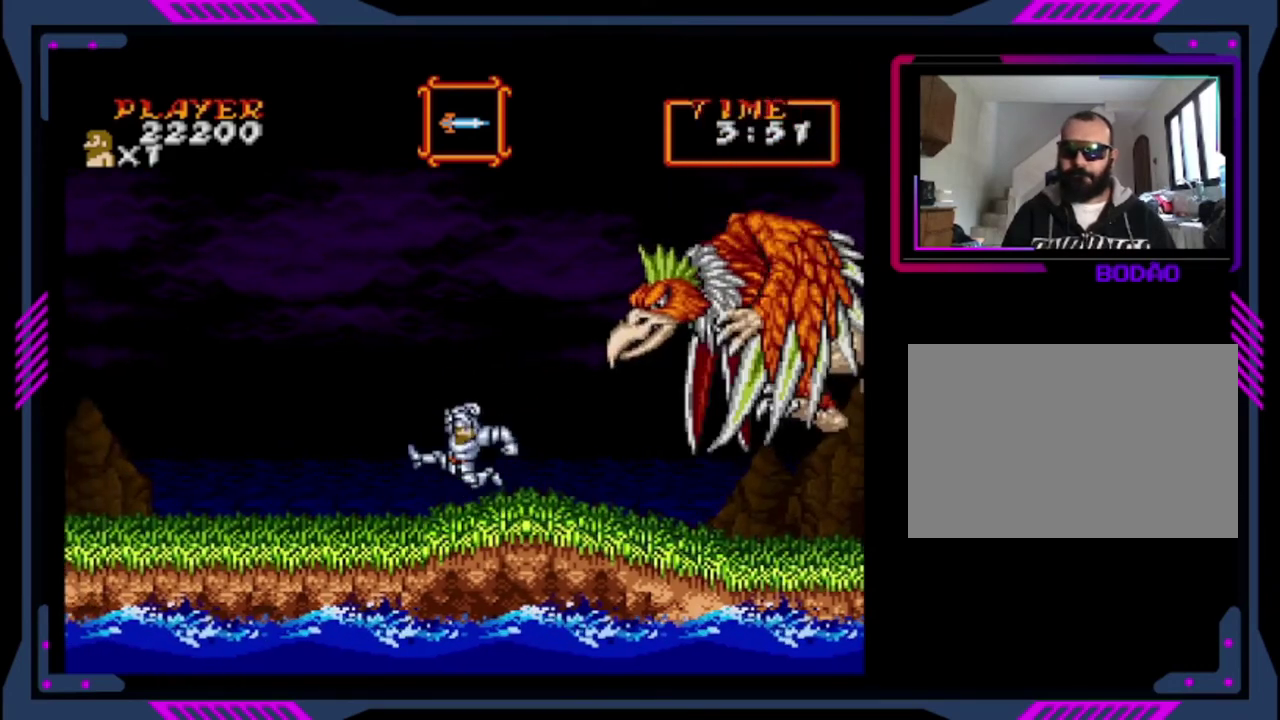
{"buttons": ["SQUARE"], "left_stick": "center", "events": [[160, "DPAD_LEFT", "up"], [400, "CROSS", "up"], [440, "SQUARE", "down"]]}
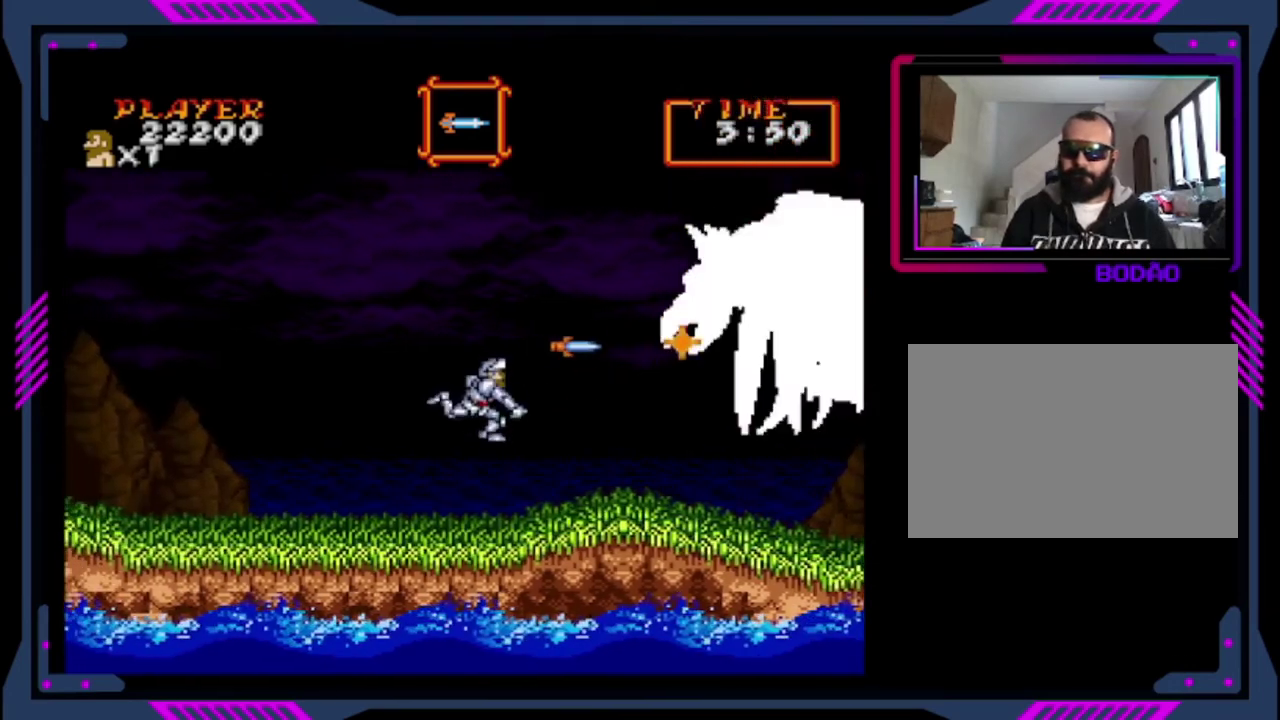
{"buttons": [], "left_stick": "center", "events": [[280, "SQUARE", "up"]]}
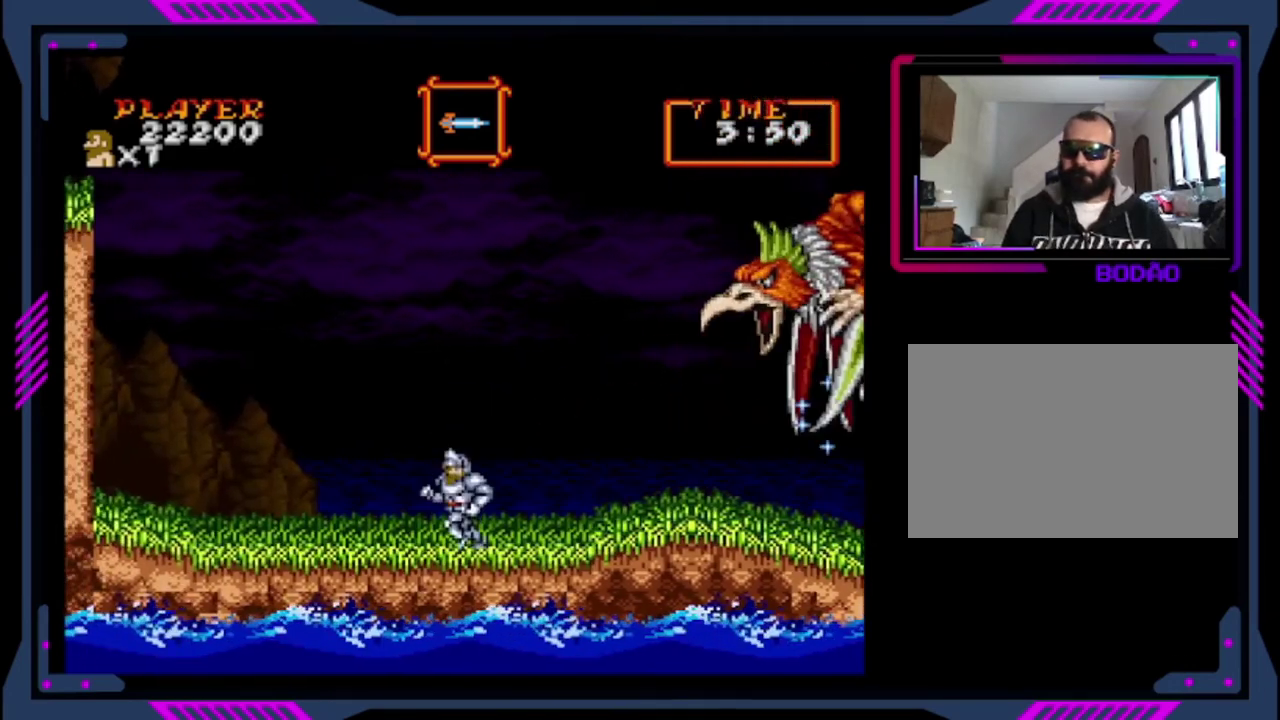
{"buttons": [], "left_stick": "center", "events": [[80, "DPAD_LEFT", "down"], [480, "DPAD_LEFT", "up"]]}
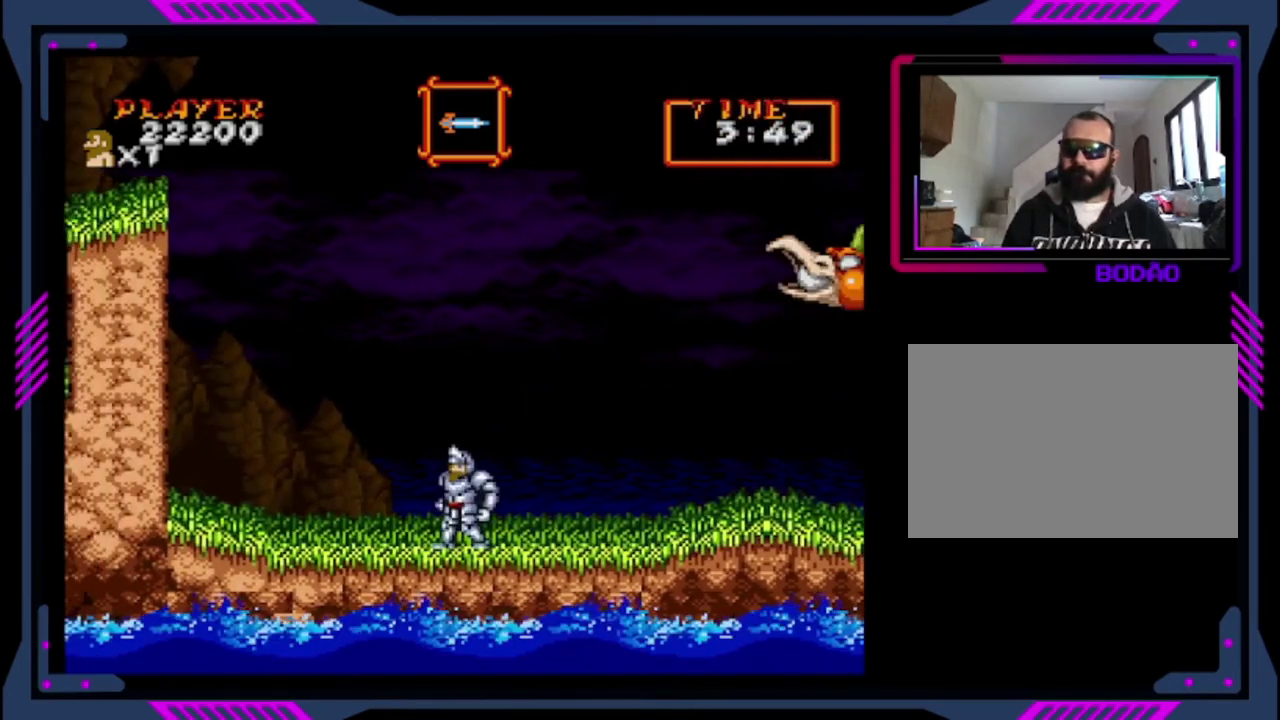
{"buttons": [], "left_stick": "center", "events": [[80, "DPAD_RIGHT", "down"], [240, "DPAD_RIGHT", "up"]]}
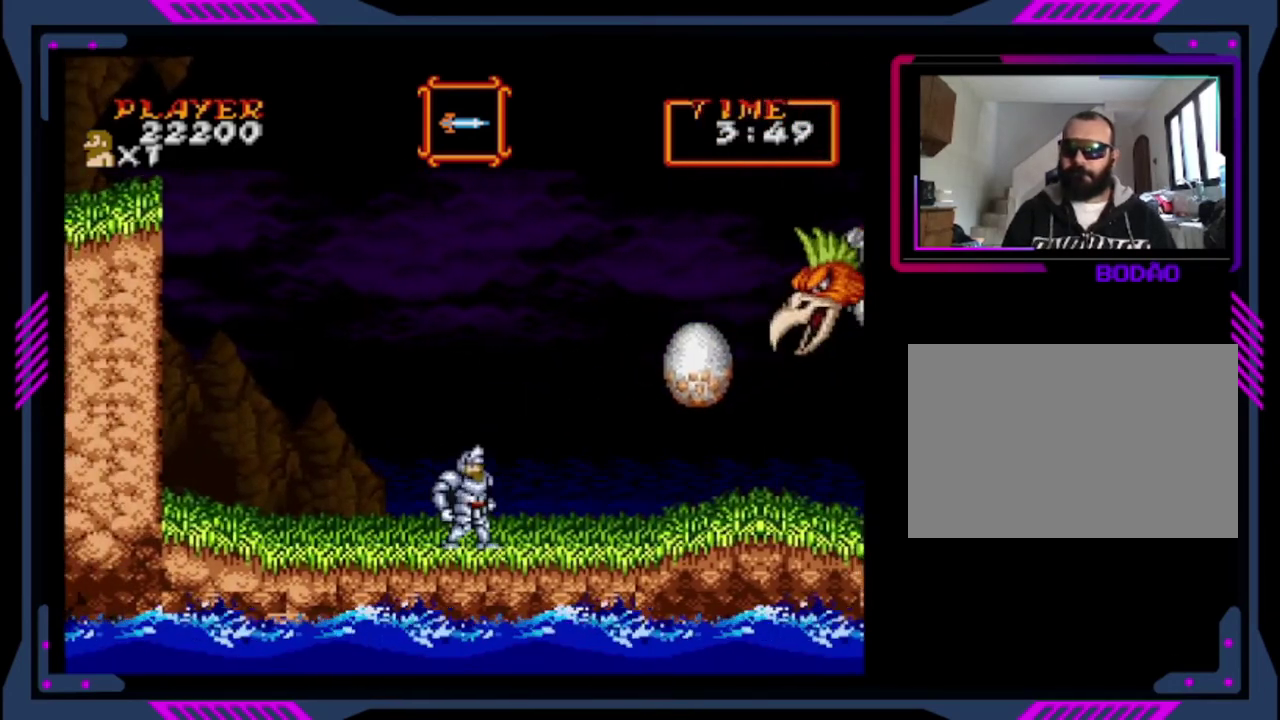
{"buttons": [], "left_stick": "center", "events": [[160, "SQUARE", "down"], [240, "SQUARE", "up"], [320, "SQUARE", "down"], [440, "SQUARE", "up"]]}
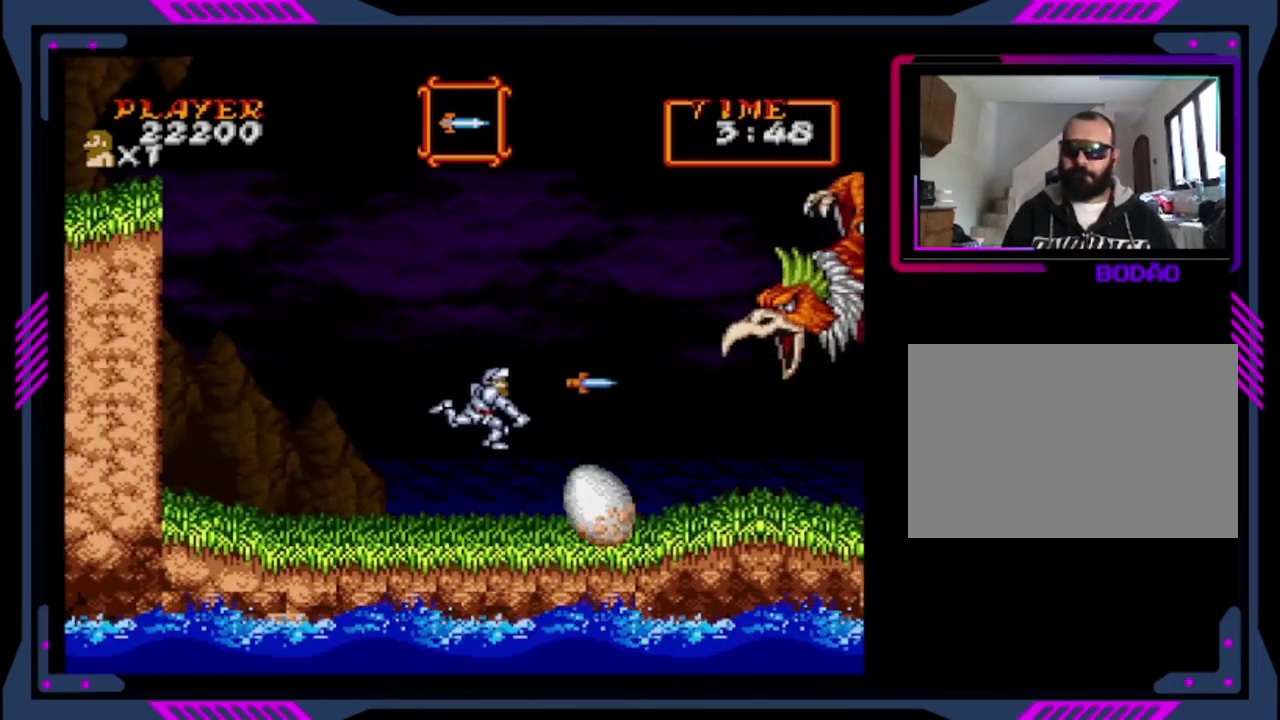
{"buttons": ["SQUARE"], "left_stick": "center", "events": [[160, "SQUARE", "down"], [280, "SQUARE", "up"], [400, "SQUARE", "down"]]}
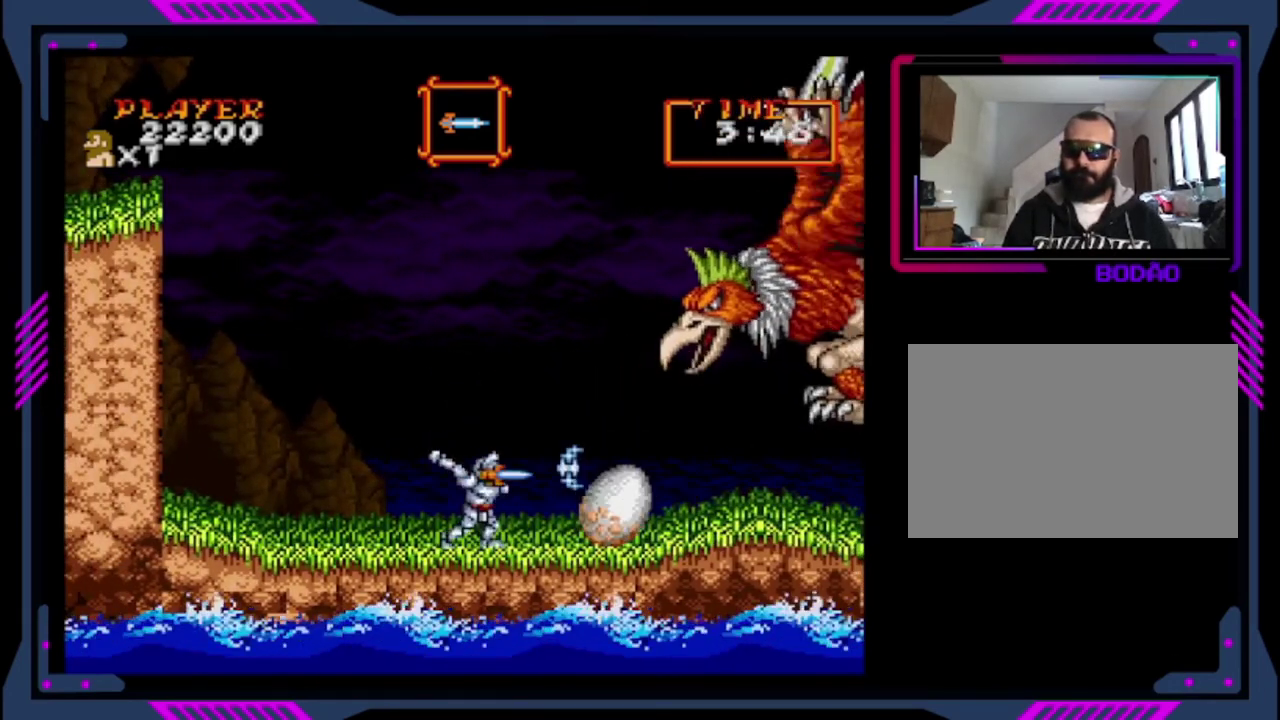
{"buttons": ["SQUARE"], "left_stick": "center", "events": []}